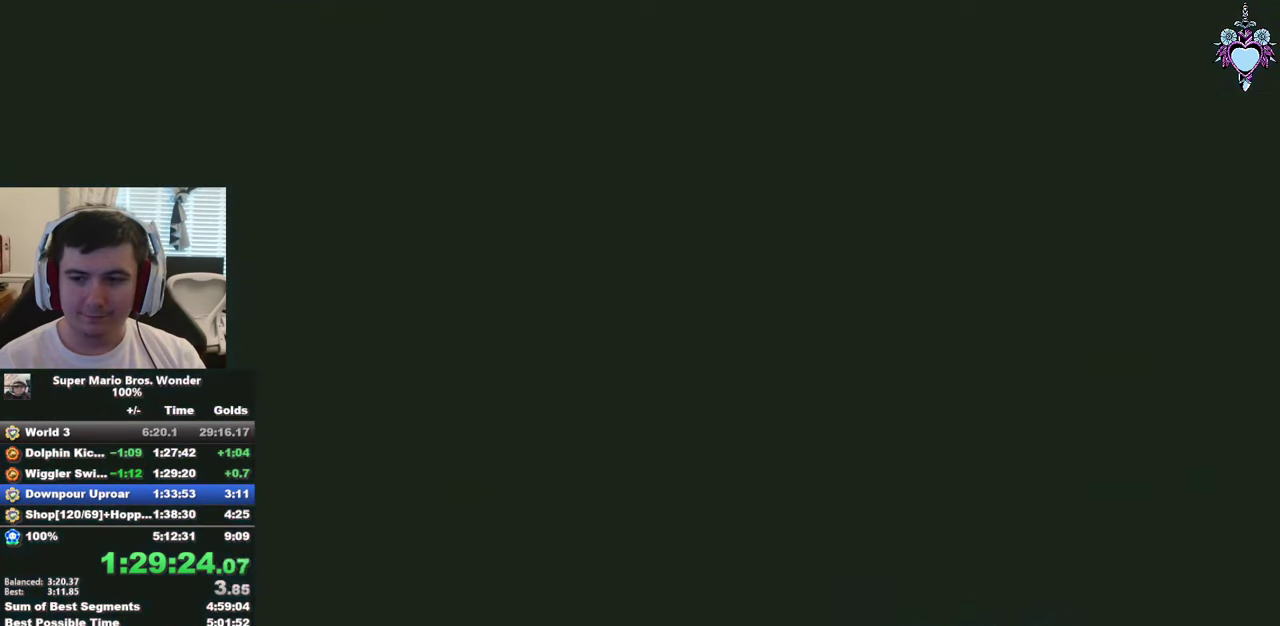
Gameplay with a controller (PlayStation layout); each line is a JSON object with the inputs held at the frame after it. "events" lists button and stick changes between this image and that frame as [ms after this image, input, new state], when the widget could be followed in between. This overlay highlights the sticks when they move; stick clicks (L3) are not distinguishable. Not read: L3 R3.
{"buttons": ["SQUARE"], "left_stick": "center", "right_stick": "center", "events": [[334, "SQUARE", "down"]]}
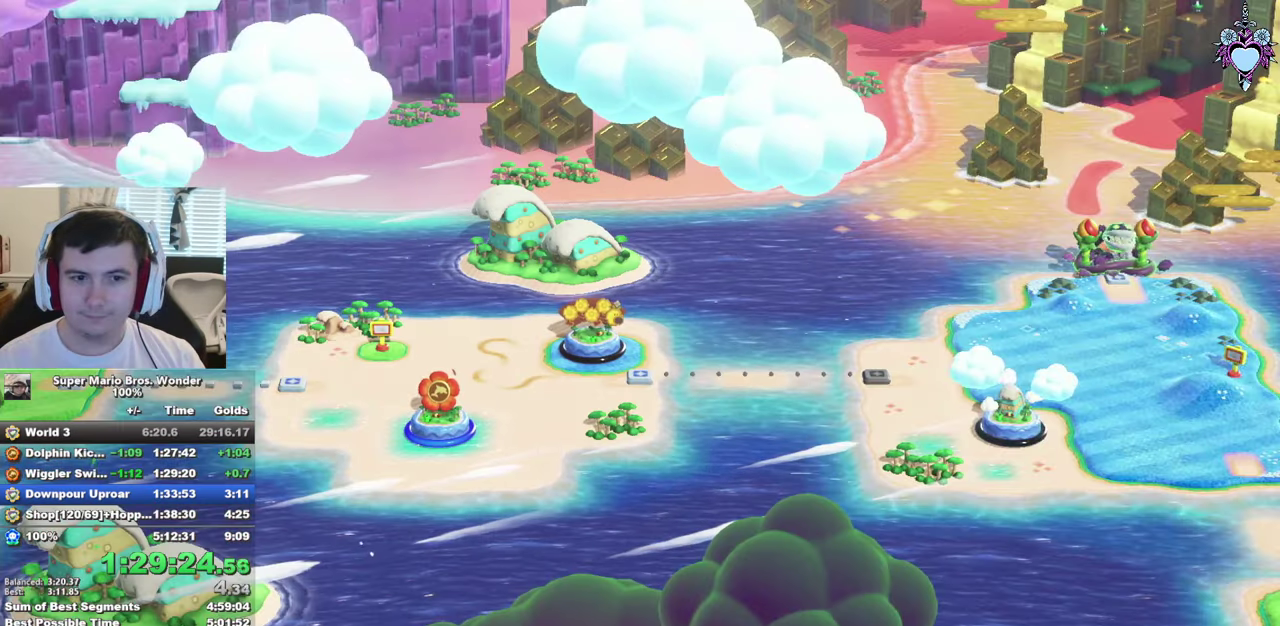
{"buttons": ["SQUARE"], "left_stick": "center", "right_stick": "center", "events": []}
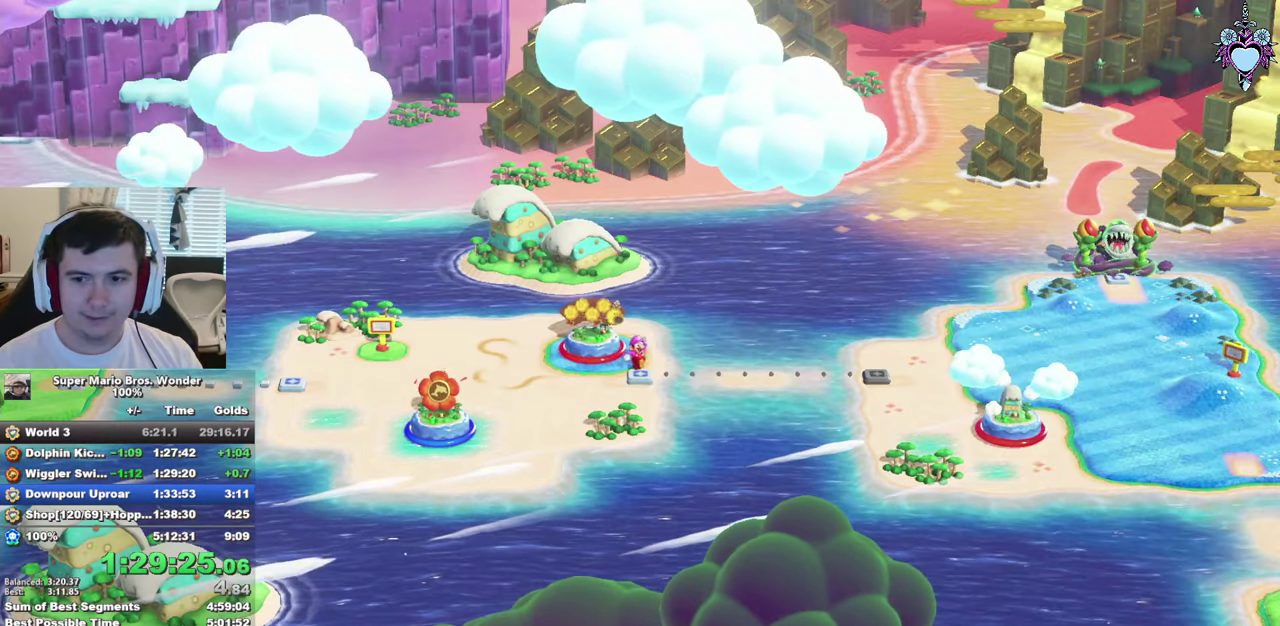
{"buttons": ["SQUARE", "DPAD_RIGHT"], "left_stick": "center", "right_stick": "center", "events": [[50, "DPAD_RIGHT", "down"]]}
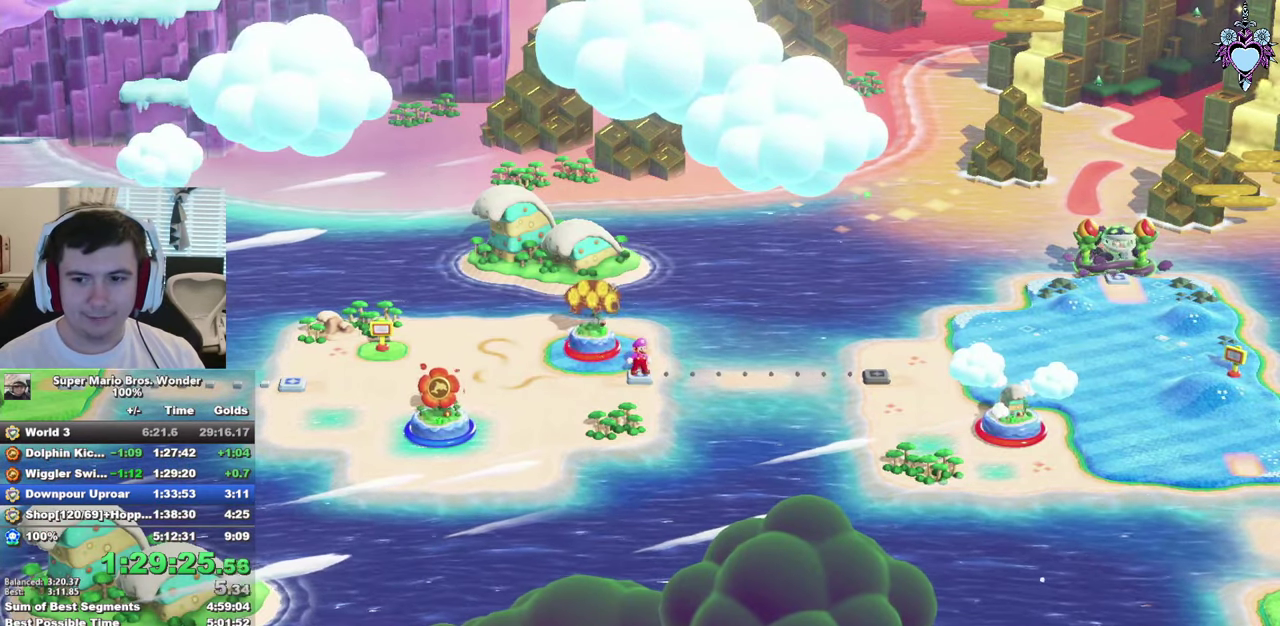
{"buttons": ["SQUARE", "DPAD_RIGHT"], "left_stick": "center", "right_stick": "center", "events": []}
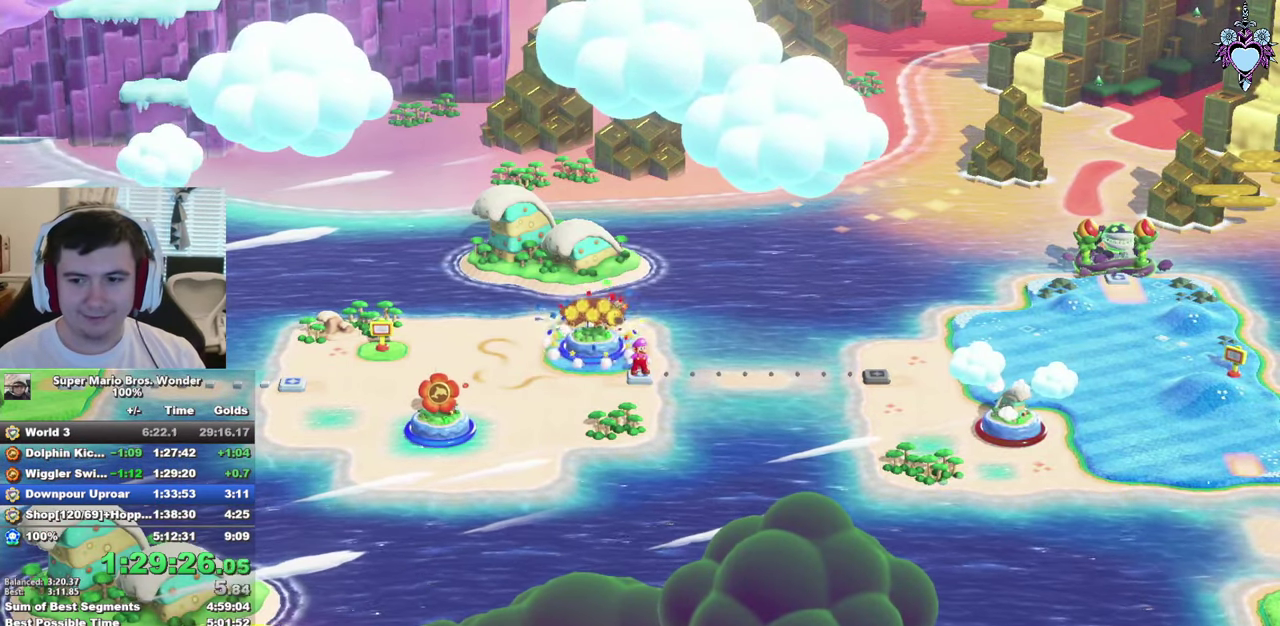
{"buttons": [], "left_stick": "center", "right_stick": "center", "events": [[317, "DPAD_RIGHT", "up"], [450, "SQUARE", "up"]]}
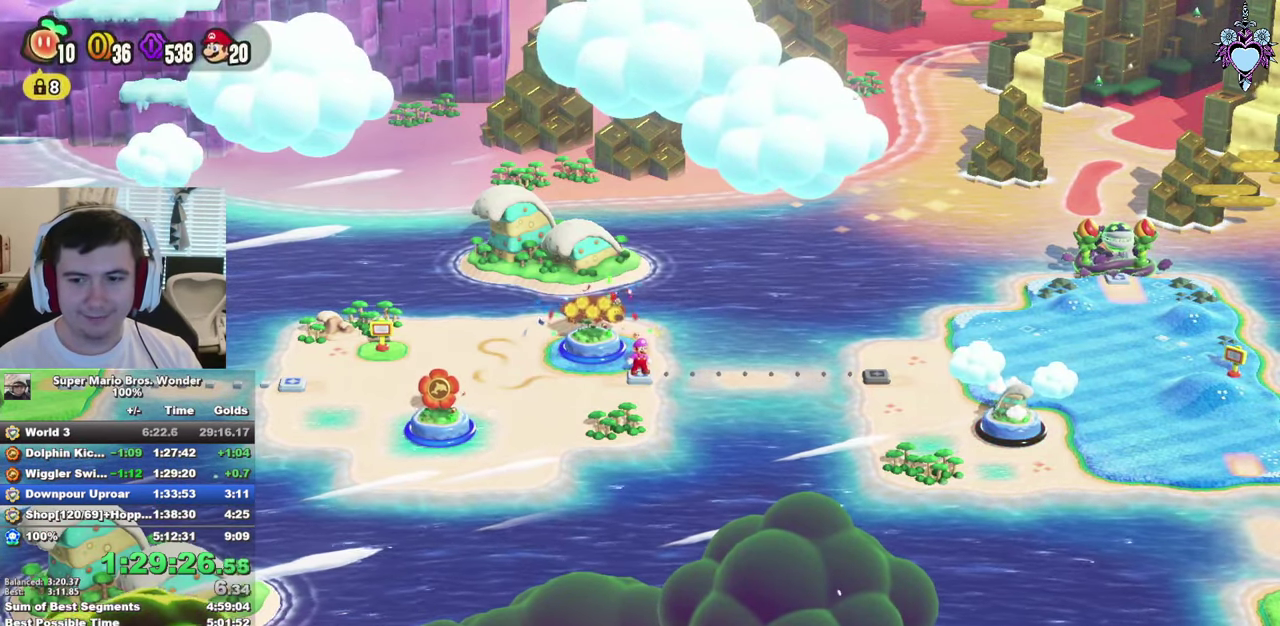
{"buttons": ["CIRCLE"], "left_stick": "center", "right_stick": "center", "events": [[284, "CIRCLE", "down"], [400, "CIRCLE", "up"], [466, "CIRCLE", "down"]]}
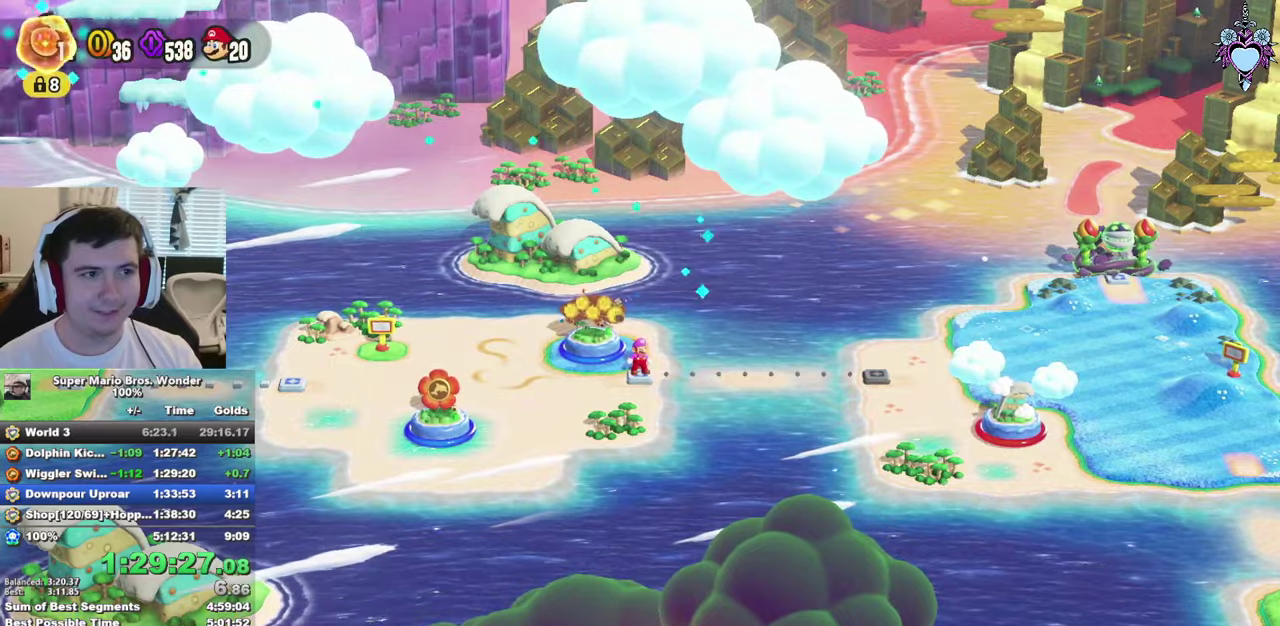
{"buttons": ["CROSS", "CIRCLE"], "left_stick": "center", "right_stick": "center", "events": [[16, "CROSS", "down"], [83, "CIRCLE", "up"], [83, "CROSS", "up"], [133, "CIRCLE", "down"], [133, "CROSS", "down"], [233, "CROSS", "up"], [250, "CIRCLE", "up"], [300, "CROSS", "down"], [333, "CIRCLE", "down"], [350, "CROSS", "up"], [400, "CIRCLE", "up"], [483, "CROSS", "down"], [500, "CIRCLE", "down"]]}
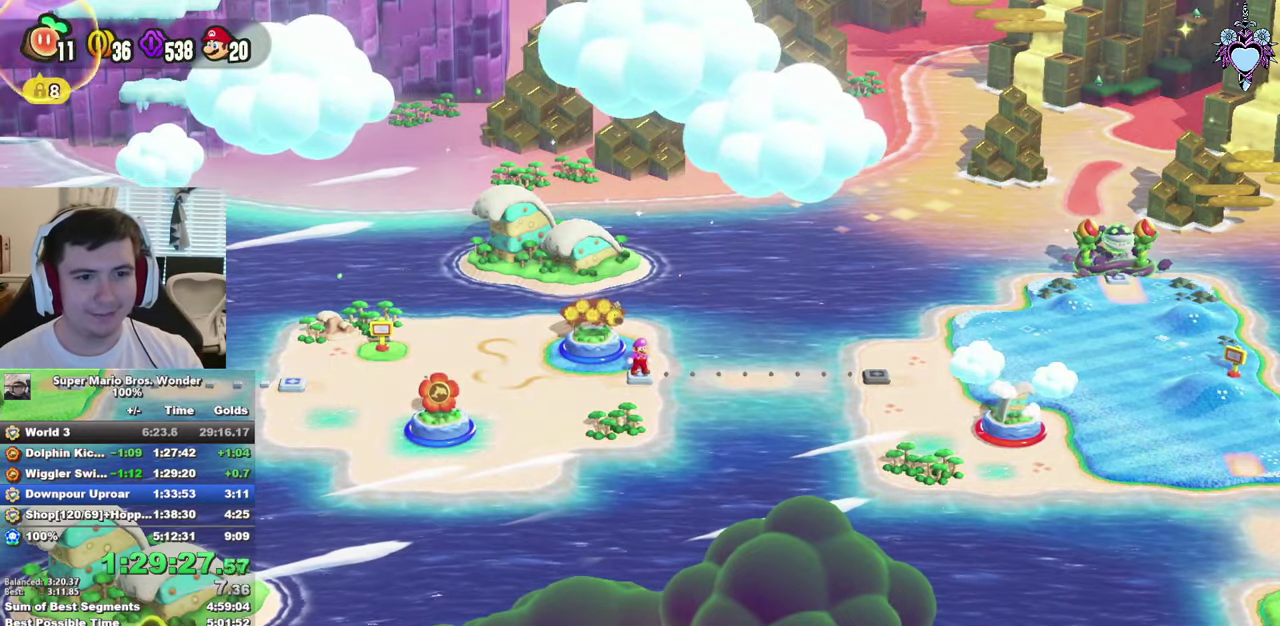
{"buttons": ["CIRCLE"], "left_stick": "center", "right_stick": "center", "events": [[33, "CROSS", "up"], [50, "CIRCLE", "up"], [150, "CIRCLE", "down"], [200, "CROSS", "down"], [250, "CIRCLE", "up"], [333, "CIRCLE", "down"], [400, "CROSS", "up"], [416, "CIRCLE", "up"], [500, "CIRCLE", "down"]]}
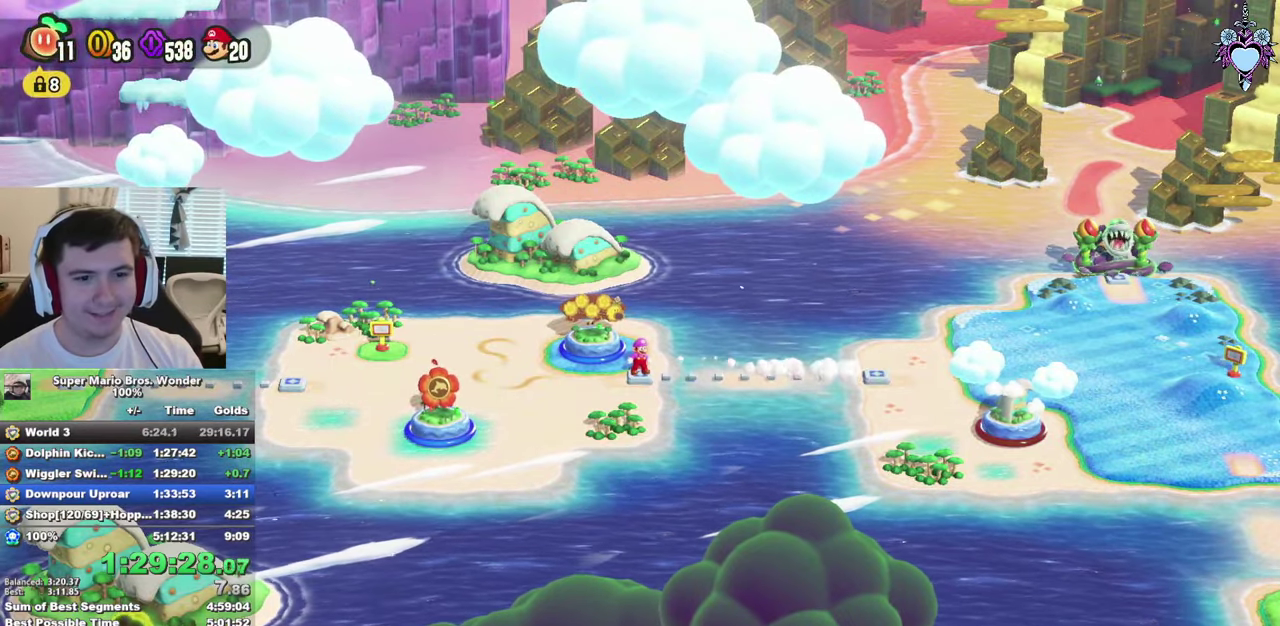
{"buttons": ["CROSS", "CIRCLE"], "left_stick": "center", "right_stick": "center", "events": [[83, "CIRCLE", "up"], [116, "CROSS", "down"], [166, "CIRCLE", "down"], [166, "CROSS", "up"], [266, "CIRCLE", "up"], [333, "CIRCLE", "down"], [400, "CIRCLE", "up"], [400, "CROSS", "down"], [450, "CROSS", "up"], [466, "CIRCLE", "down"], [500, "CROSS", "down"]]}
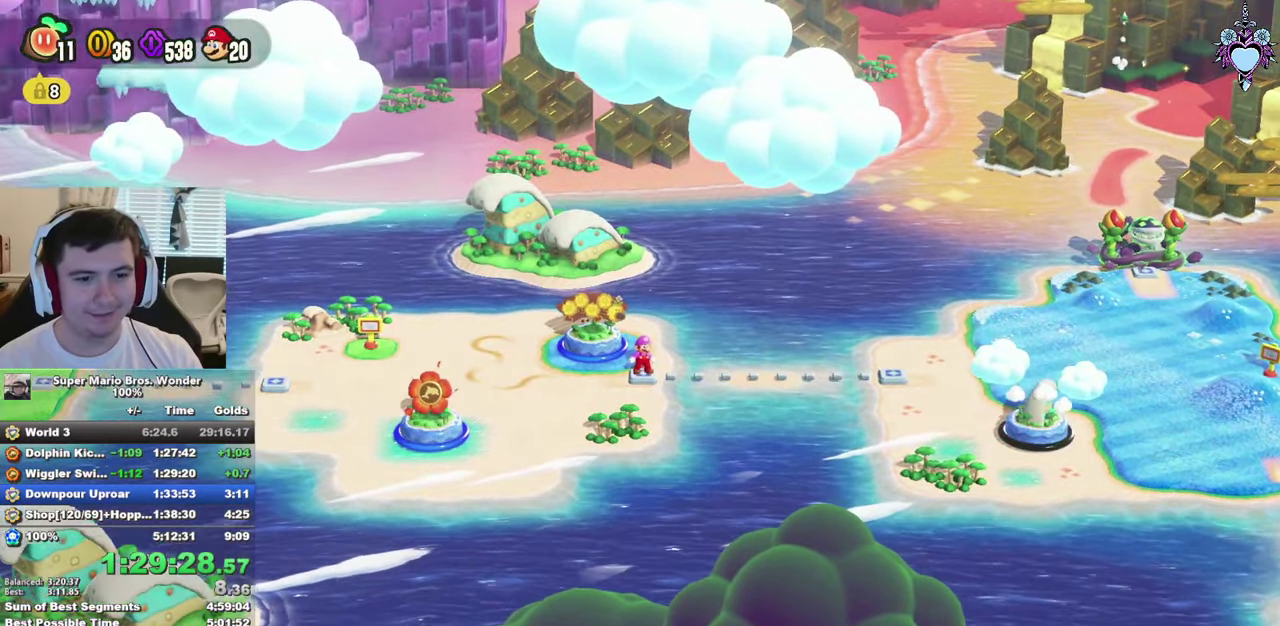
{"buttons": ["CIRCLE"], "left_stick": "center", "right_stick": "center", "events": [[66, "CIRCLE", "up"], [133, "CROSS", "up"], [150, "CIRCLE", "down"], [233, "CIRCLE", "up"], [300, "CIRCLE", "down"], [400, "CIRCLE", "up"], [500, "CIRCLE", "down"]]}
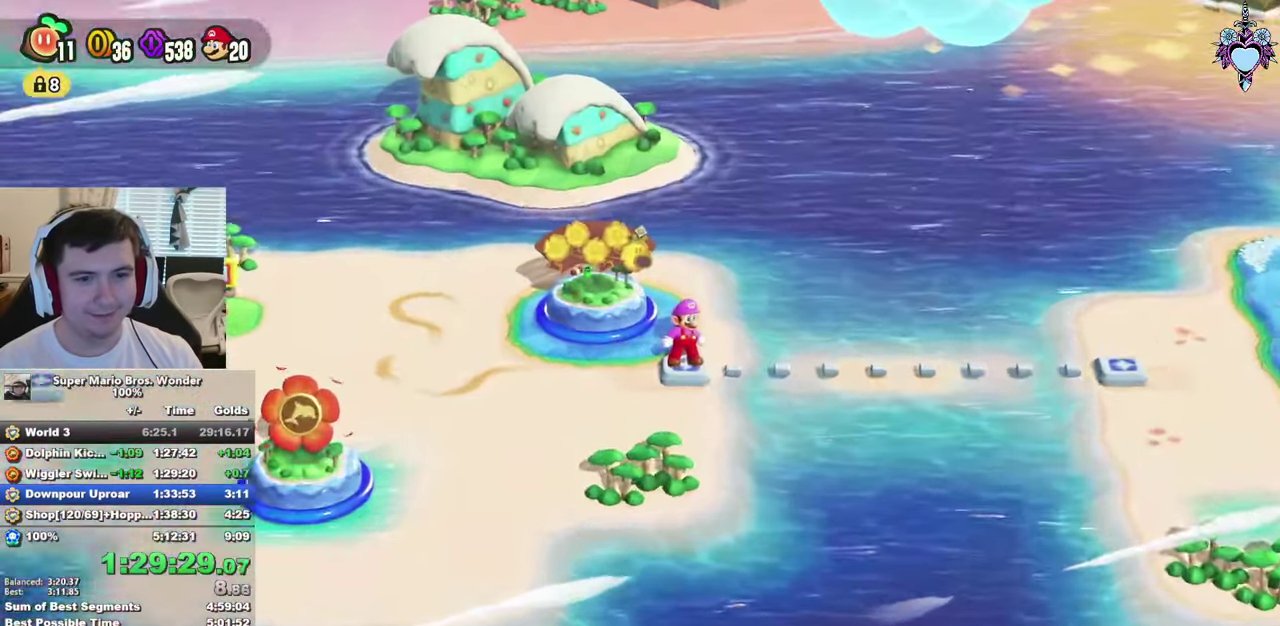
{"buttons": [], "left_stick": "center", "right_stick": "center", "events": [[66, "CIRCLE", "up"], [166, "CIRCLE", "down"], [266, "CIRCLE", "up"], [316, "CIRCLE", "down"], [433, "CIRCLE", "up"]]}
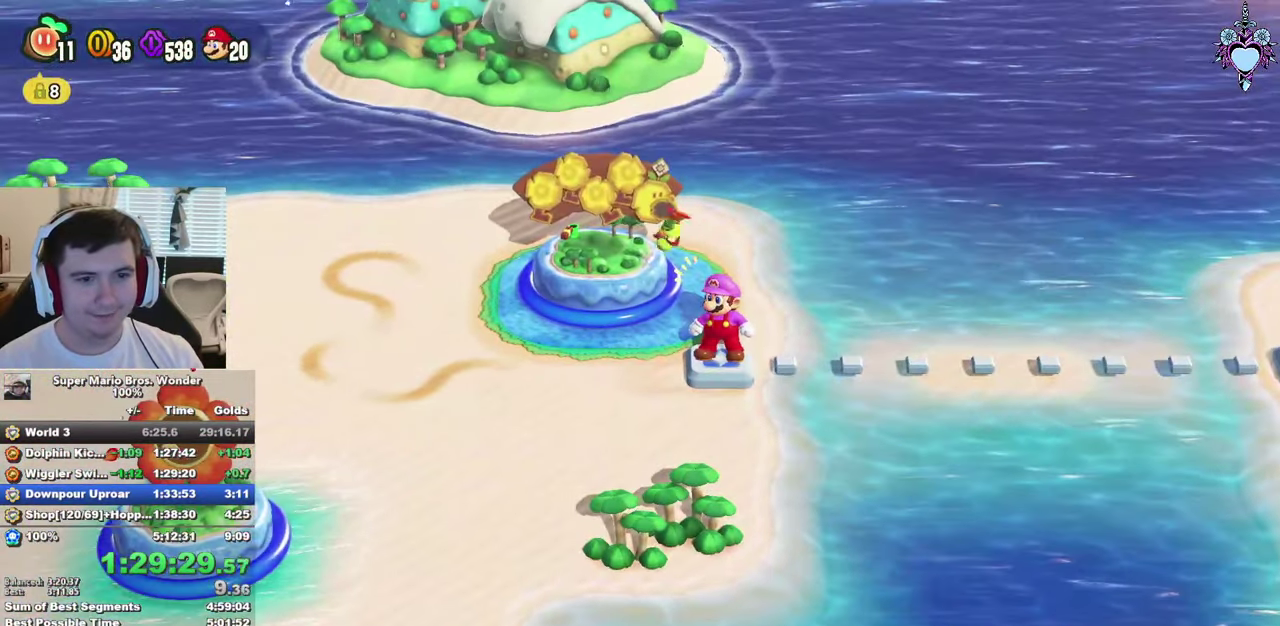
{"buttons": [], "left_stick": "center", "right_stick": "center", "events": [[16, "CIRCLE", "down"], [100, "CIRCLE", "up"], [200, "CIRCLE", "down"], [300, "CIRCLE", "up"], [366, "CIRCLE", "down"], [366, "CROSS", "down"], [416, "CROSS", "up"], [466, "CIRCLE", "up"]]}
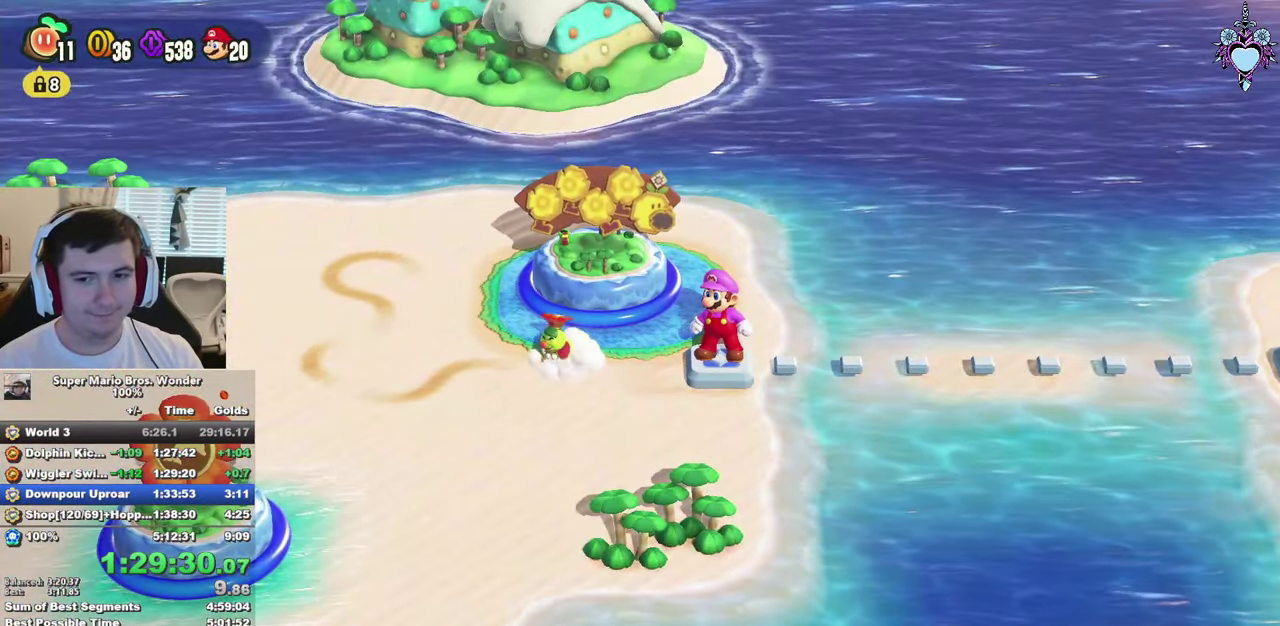
{"buttons": [], "left_stick": "center", "right_stick": "center", "events": [[50, "CIRCLE", "down"], [116, "CIRCLE", "up"], [133, "CROSS", "down"], [216, "CIRCLE", "down"], [300, "CIRCLE", "up"], [366, "CIRCLE", "down"], [366, "CROSS", "up"], [433, "CROSS", "down"], [483, "CIRCLE", "up"], [483, "CROSS", "up"]]}
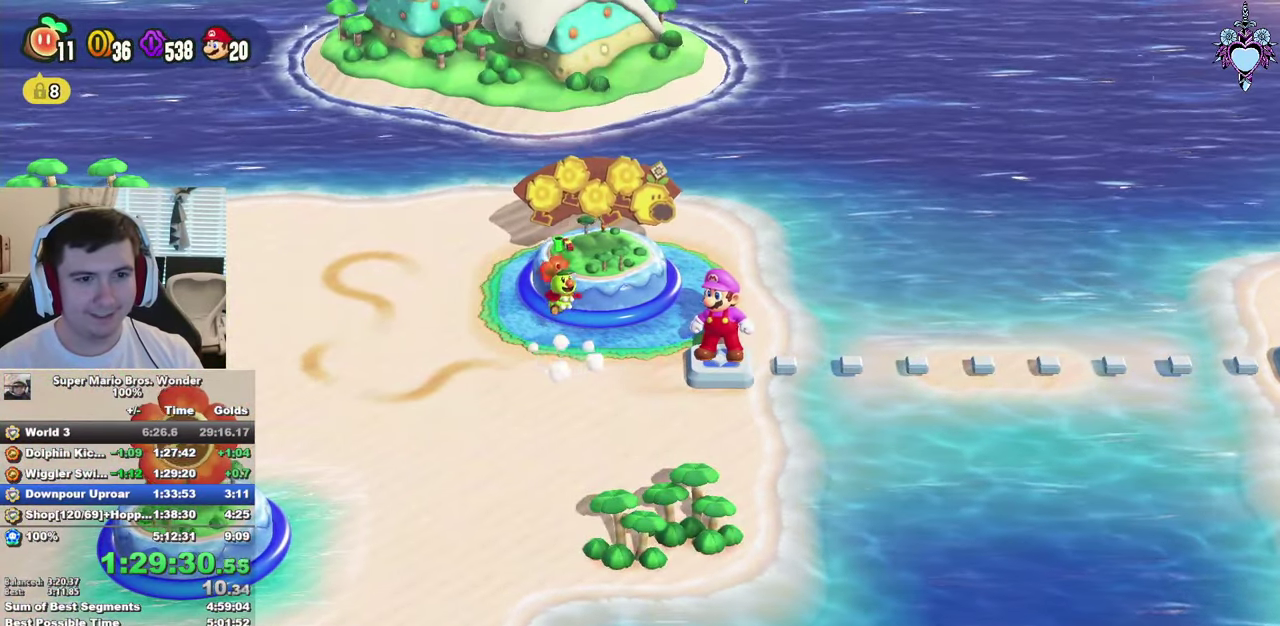
{"buttons": [], "left_stick": "center", "right_stick": "center", "events": [[33, "CIRCLE", "down"], [33, "CROSS", "down"], [83, "CROSS", "up"], [133, "CIRCLE", "up"], [216, "CIRCLE", "down"], [283, "CIRCLE", "up"], [300, "CROSS", "down"], [366, "CIRCLE", "down"], [416, "CROSS", "up"], [466, "CIRCLE", "up"]]}
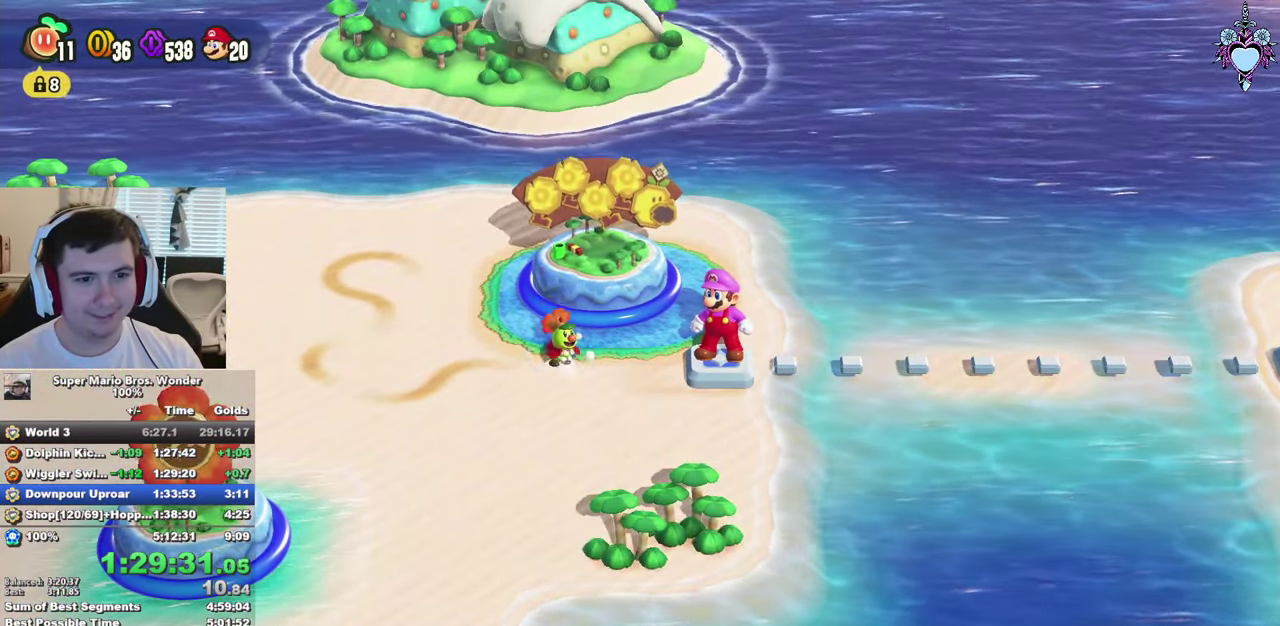
{"buttons": [], "left_stick": "center", "right_stick": "center", "events": [[16, "CIRCLE", "down"], [50, "CROSS", "down"], [100, "CROSS", "up"], [116, "CIRCLE", "up"], [150, "CROSS", "down"], [200, "CIRCLE", "down"], [200, "CROSS", "up"], [283, "CIRCLE", "up"], [383, "CIRCLE", "down"], [450, "CIRCLE", "up"]]}
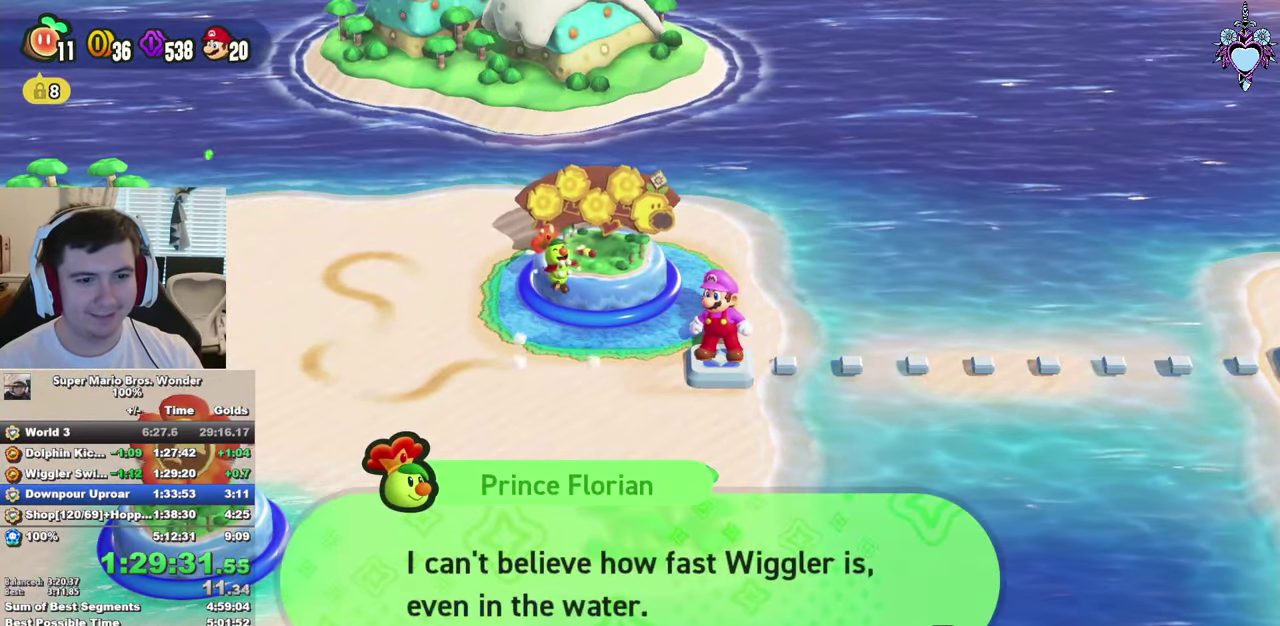
{"buttons": [], "left_stick": "center", "right_stick": "center", "events": [[16, "CROSS", "down"], [66, "CIRCLE", "down"], [66, "CROSS", "up"], [116, "CIRCLE", "up"], [216, "CIRCLE", "down"], [300, "CIRCLE", "up"], [366, "CIRCLE", "down"], [383, "CROSS", "down"], [433, "CROSS", "up"], [450, "CIRCLE", "up"]]}
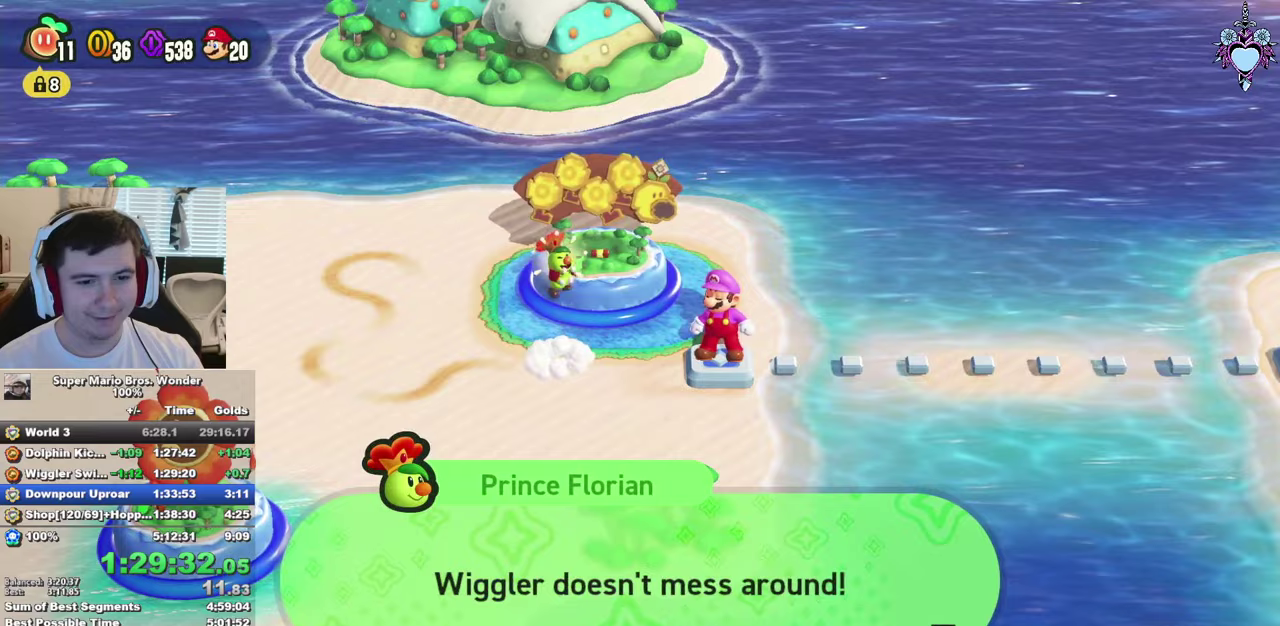
{"buttons": ["CIRCLE"], "left_stick": "center", "right_stick": "center", "events": [[17, "CIRCLE", "down"], [133, "CIRCLE", "up"], [217, "CIRCLE", "down"], [317, "CIRCLE", "up"], [417, "CIRCLE", "down"]]}
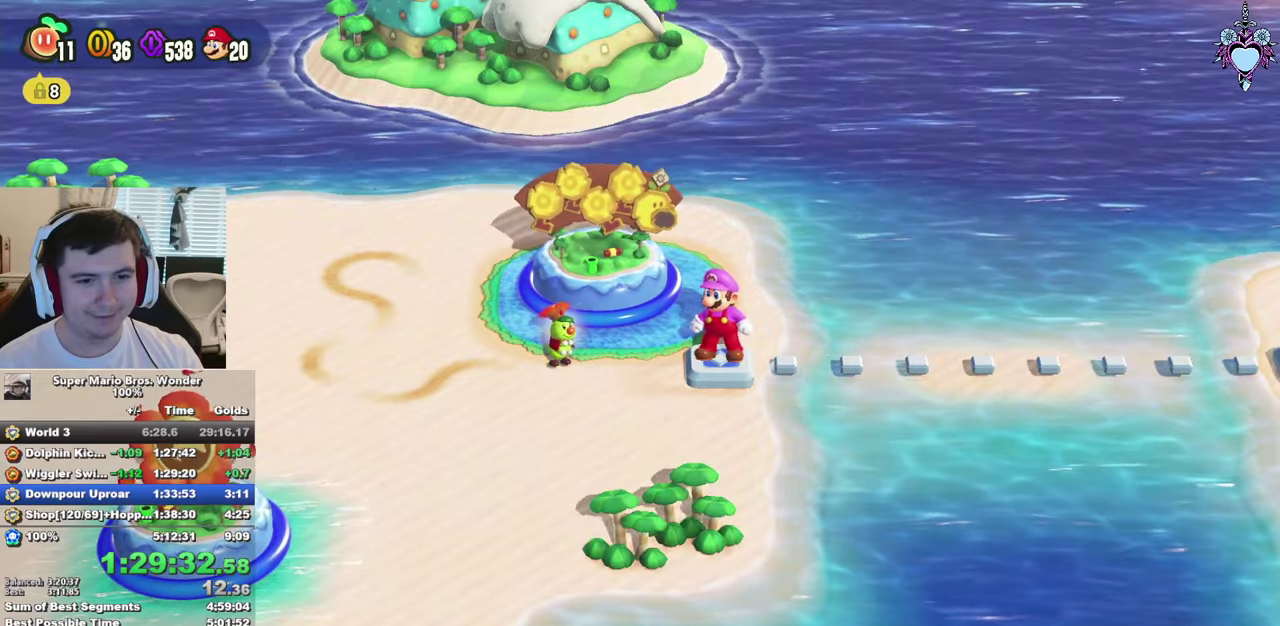
{"buttons": [], "left_stick": "center", "right_stick": "center", "events": [[50, "CIRCLE", "up"], [167, "CROSS", "down"], [250, "CROSS", "up"], [333, "CROSS", "down"], [433, "CROSS", "up"]]}
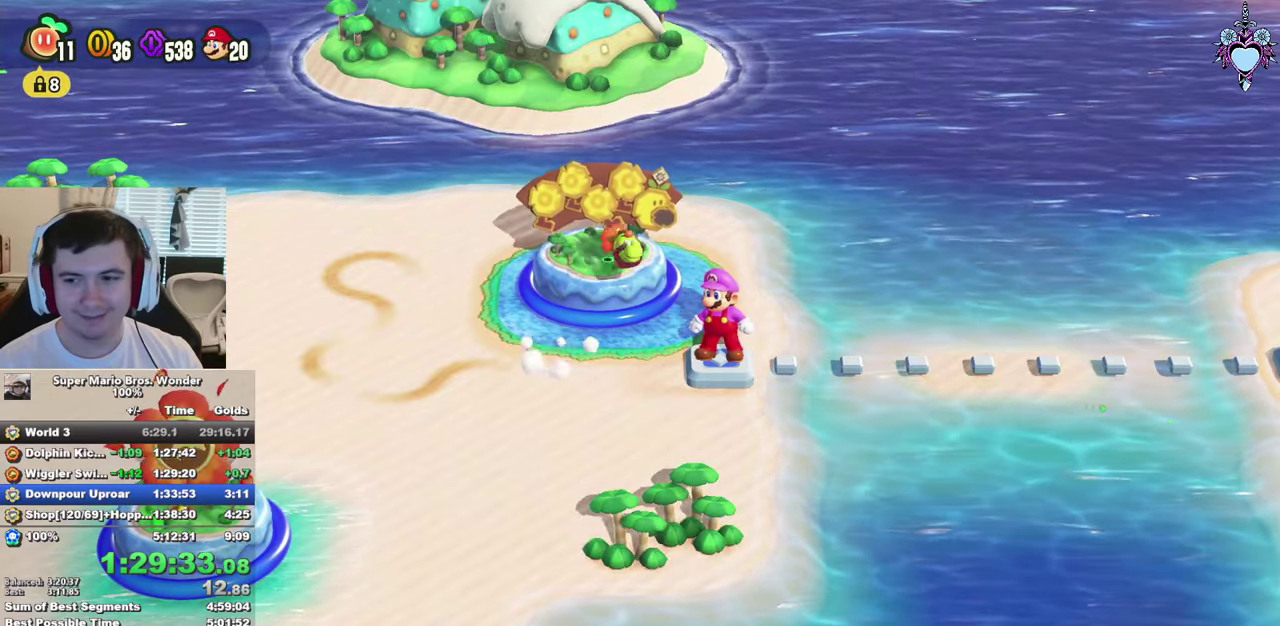
{"buttons": ["SQUARE", "DPAD_RIGHT"], "left_stick": "center", "right_stick": "center", "events": [[33, "CROSS", "down"], [83, "SQUARE", "down"], [133, "CROSS", "up"], [283, "DPAD_RIGHT", "down"]]}
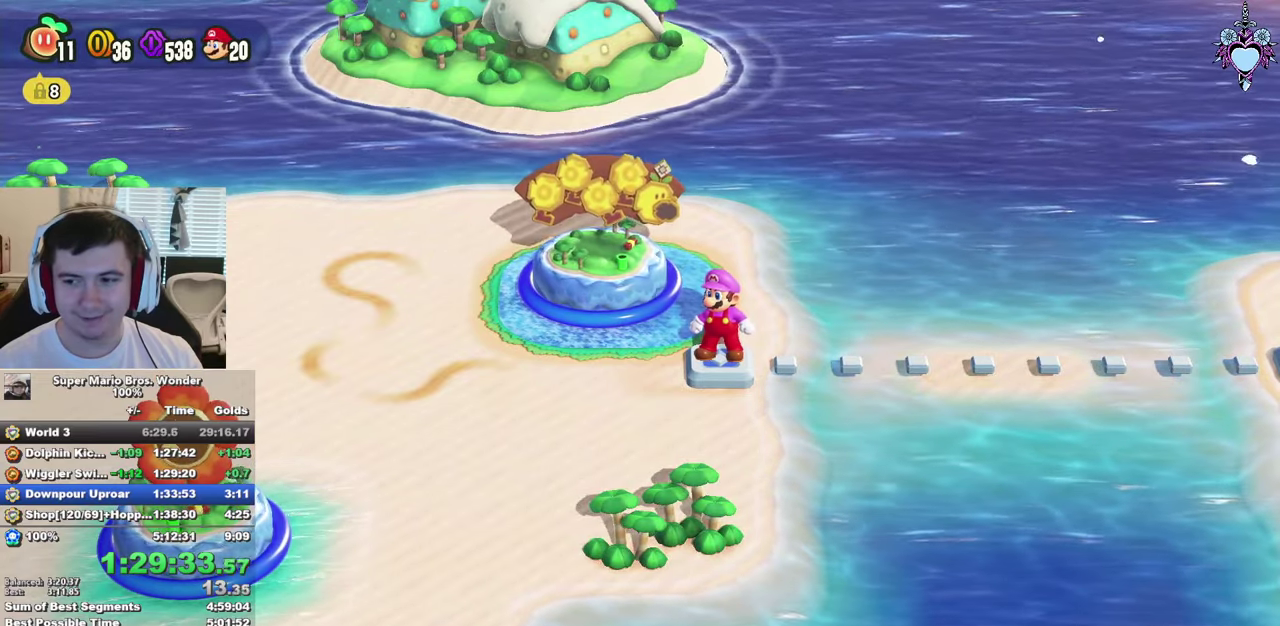
{"buttons": ["SQUARE"], "left_stick": "center", "right_stick": "center", "events": [[333, "DPAD_RIGHT", "up"], [383, "SELECT", "down"], [450, "SELECT", "up"]]}
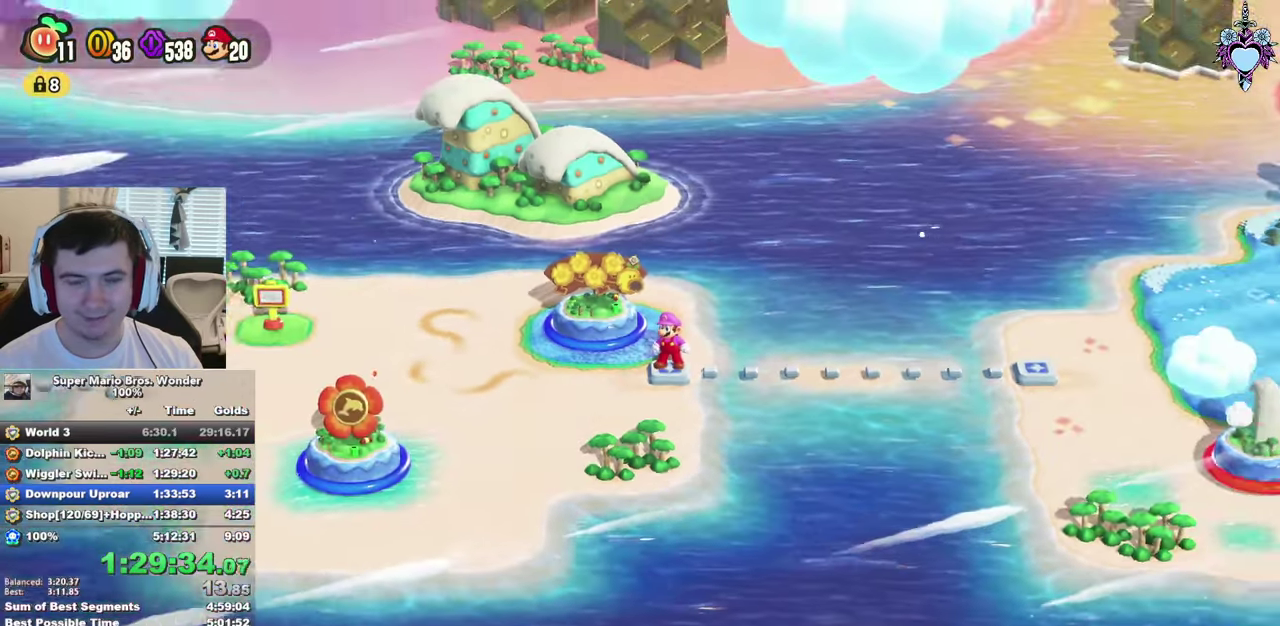
{"buttons": ["SQUARE"], "left_stick": "right", "right_stick": "center", "events": [[33, "left_stick", "right"]]}
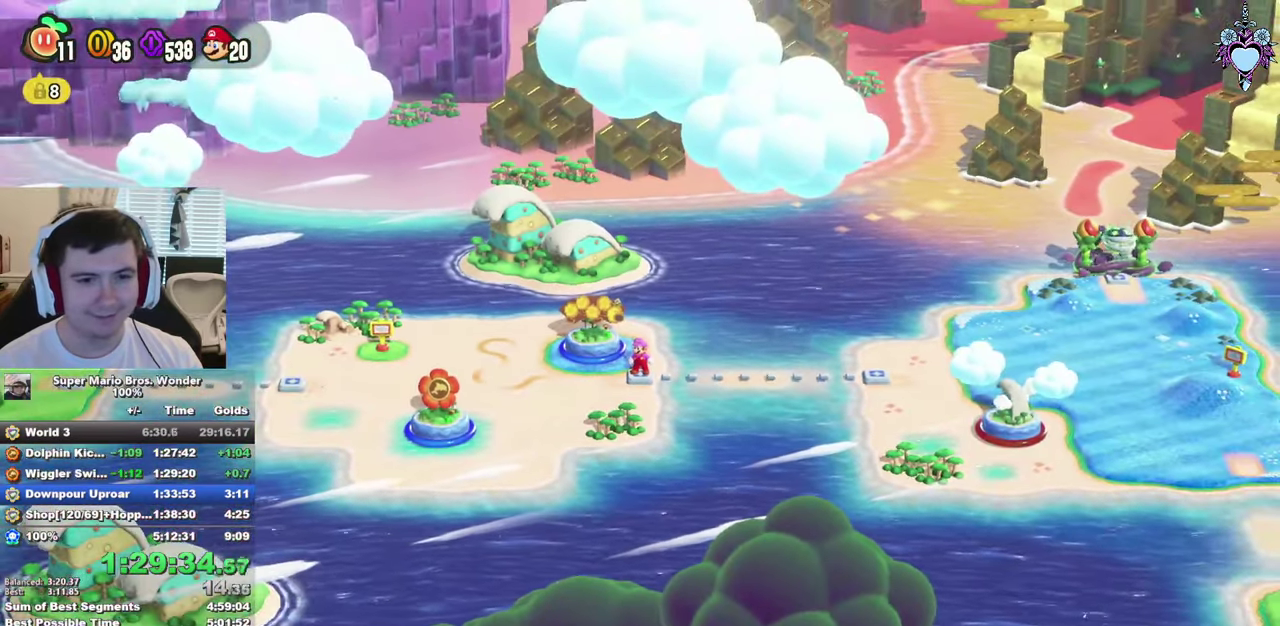
{"buttons": ["SQUARE"], "left_stick": "down-right", "right_stick": "center", "events": [[367, "left_stick", "down-right"]]}
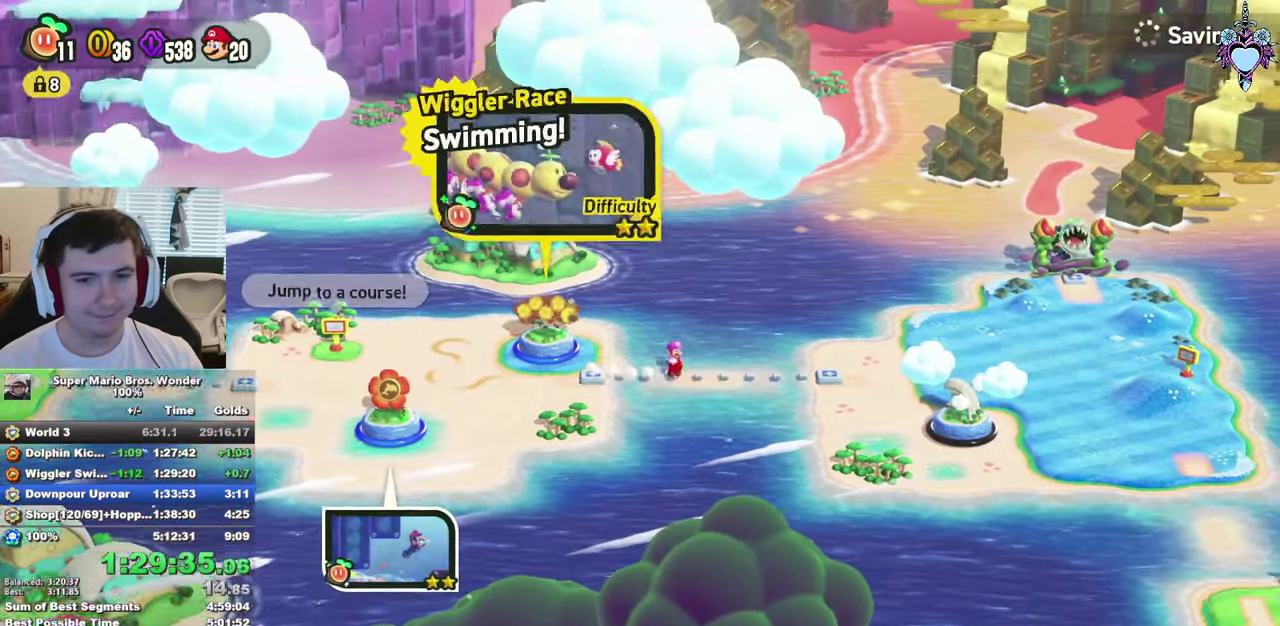
{"buttons": ["SQUARE"], "left_stick": "down-right", "right_stick": "center", "events": [[83, "left_stick", "up-left"], [167, "left_stick", "down-right"]]}
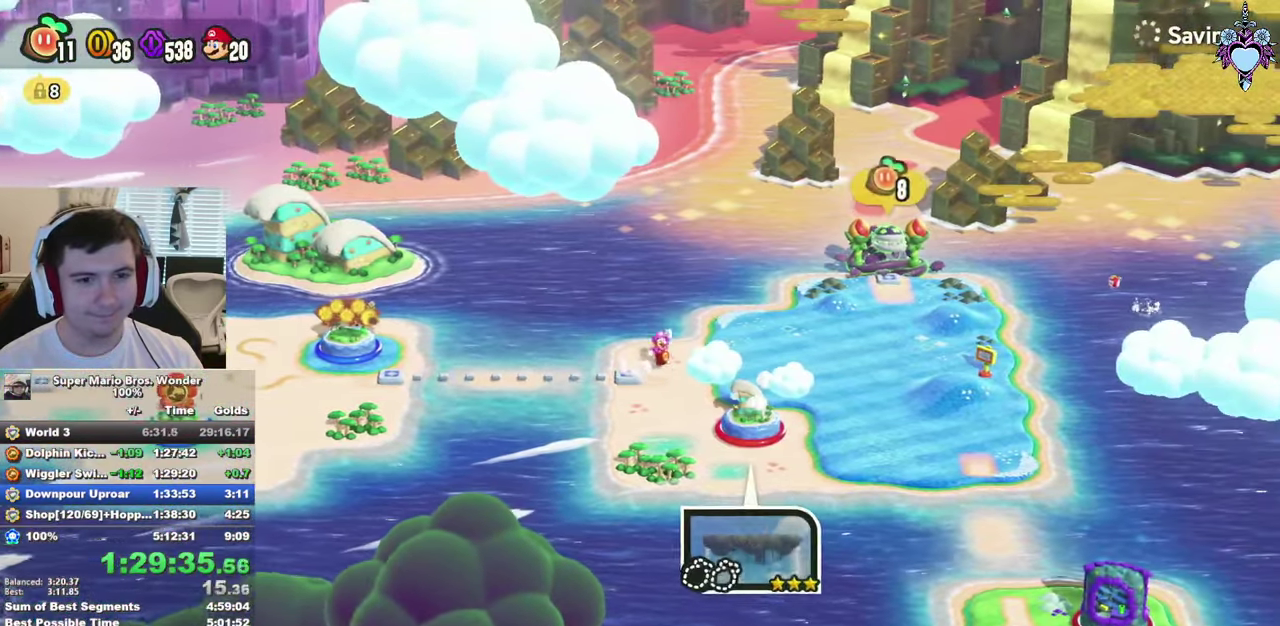
{"buttons": [], "left_stick": "center", "right_stick": "center", "events": [[100, "CROSS", "down"], [150, "SQUARE", "up"], [150, "left_stick", "up-left"], [167, "CROSS", "up"], [267, "CIRCLE", "down"], [350, "CIRCLE", "up"], [400, "CIRCLE", "down"], [400, "left_stick", "center"], [500, "CIRCLE", "up"]]}
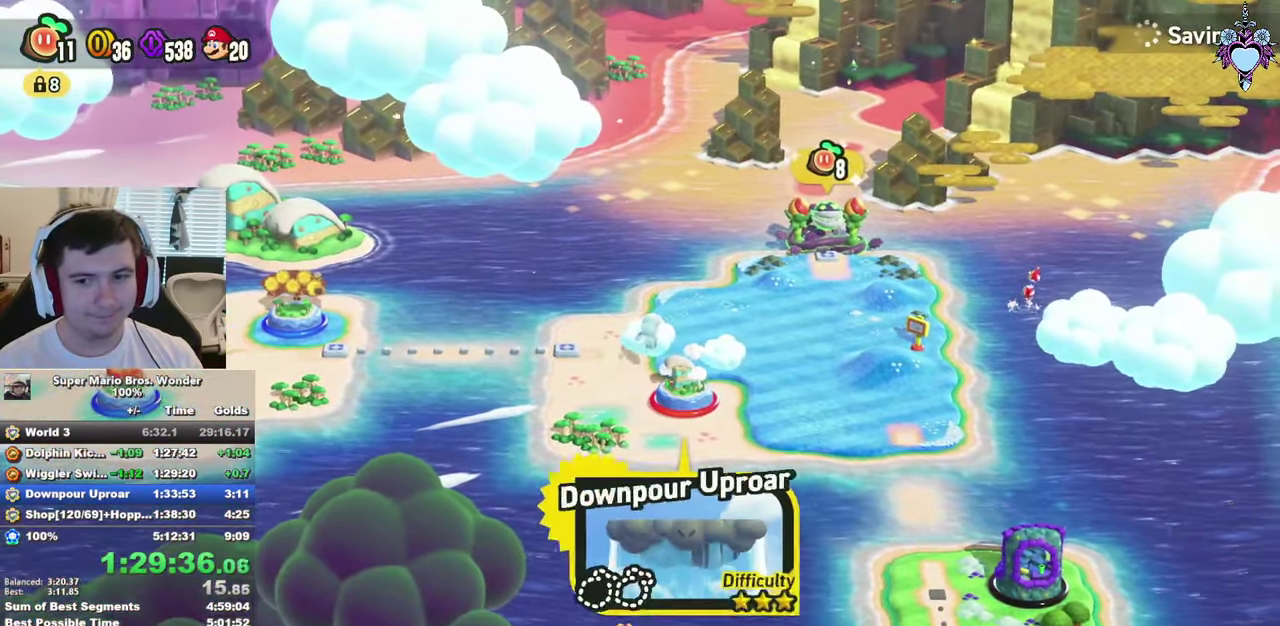
{"buttons": [], "left_stick": "center", "right_stick": "center", "events": [[67, "CIRCLE", "down"], [333, "CIRCLE", "up"]]}
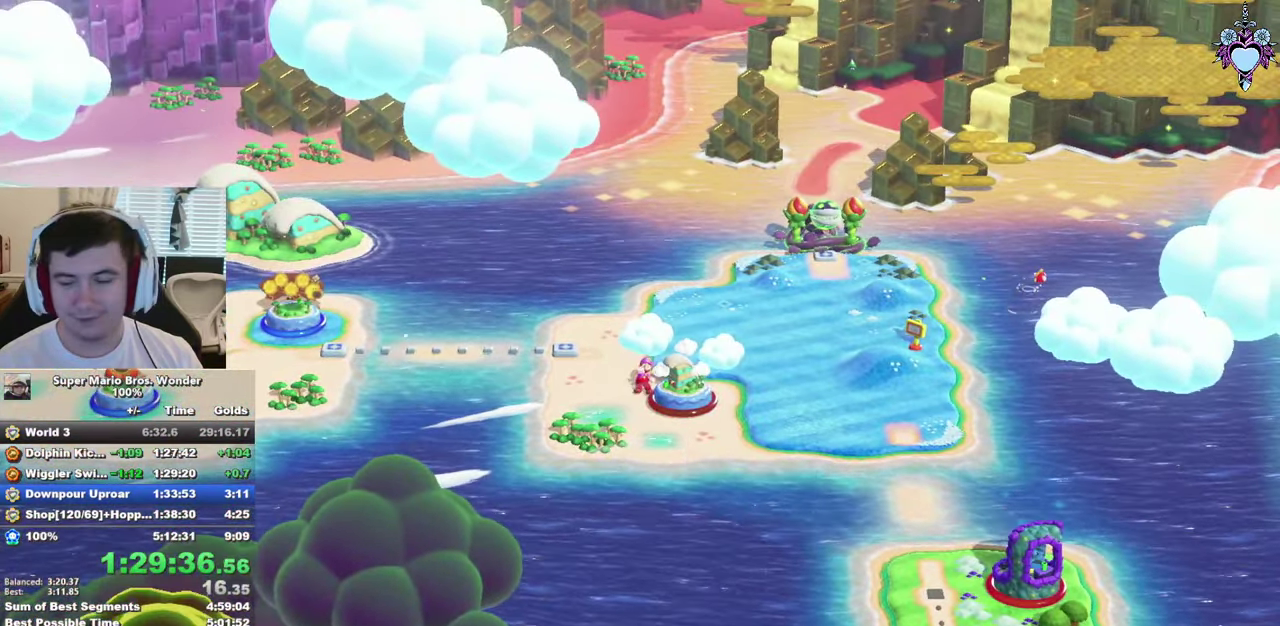
{"buttons": [], "left_stick": "center", "right_stick": "center", "events": [[167, "CROSS", "down"], [283, "CROSS", "up"], [350, "CROSS", "down"], [467, "CROSS", "up"]]}
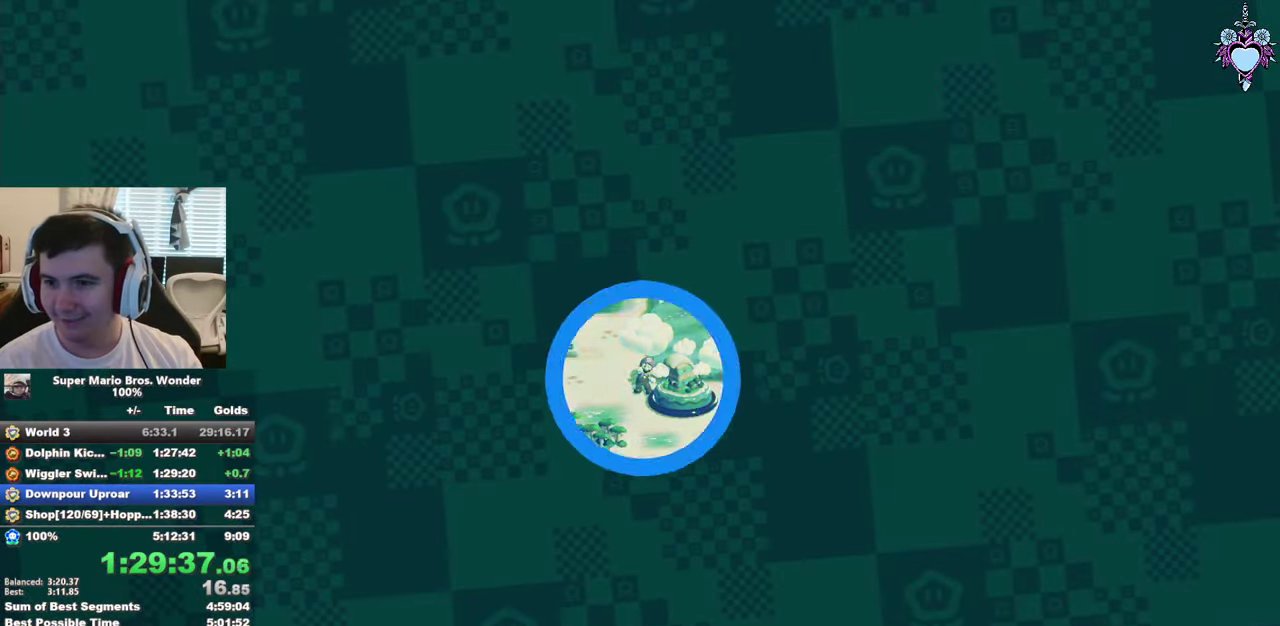
{"buttons": ["CROSS"], "left_stick": "center", "right_stick": "center", "events": [[84, "CROSS", "down"], [167, "CROSS", "up"], [267, "CROSS", "down"], [384, "CROSS", "up"], [450, "CROSS", "down"]]}
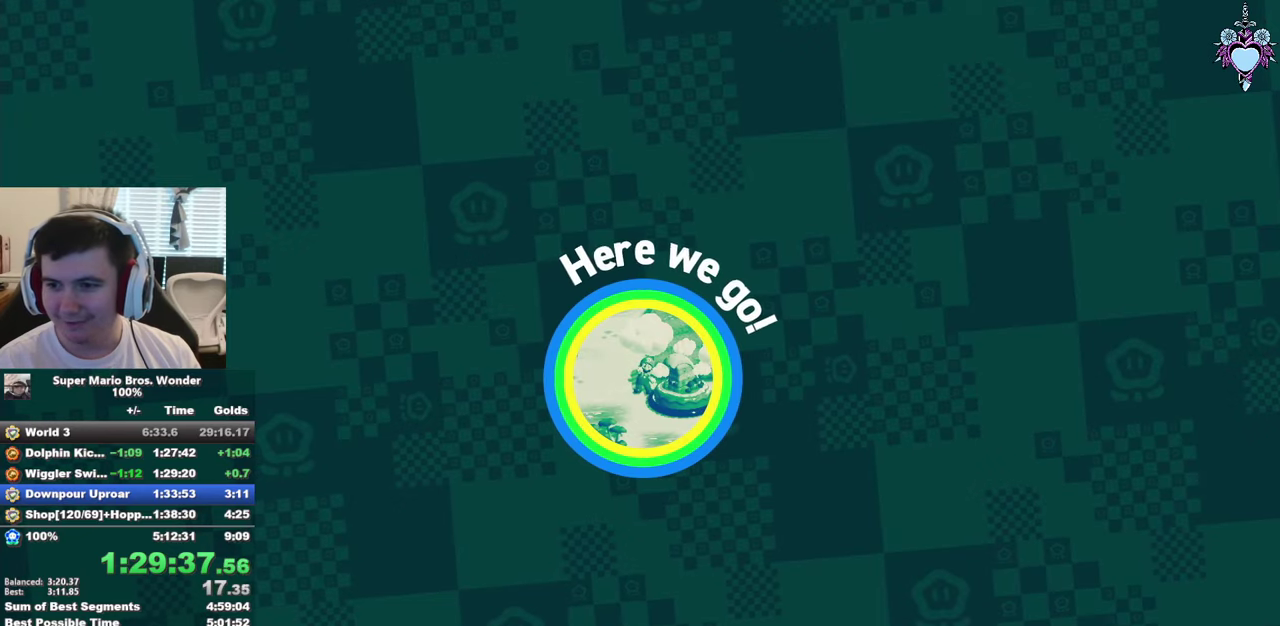
{"buttons": [], "left_stick": "center", "right_stick": "center", "events": [[67, "CROSS", "up"], [150, "CROSS", "down"], [250, "CROSS", "up"], [317, "CROSS", "down"], [384, "CROSS", "up"]]}
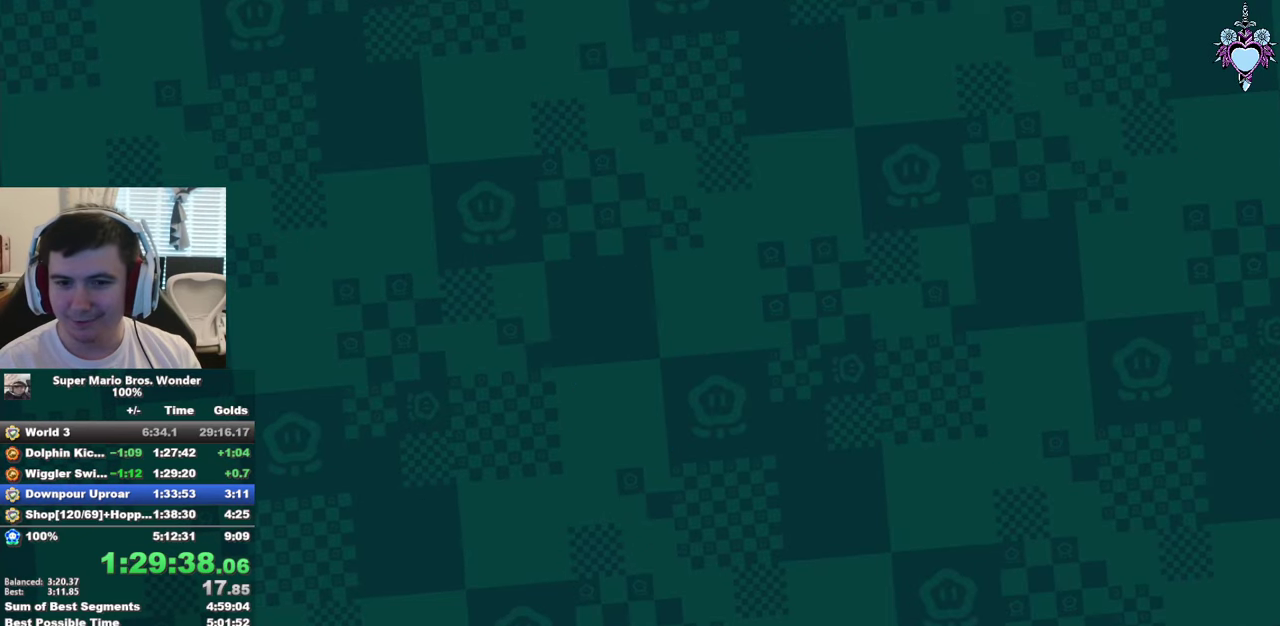
{"buttons": ["R2"], "left_stick": "center", "right_stick": "center", "events": [[84, "CROSS", "down"], [134, "CROSS", "up"], [317, "R2", "down"], [384, "R2", "up"], [500, "R2", "down"]]}